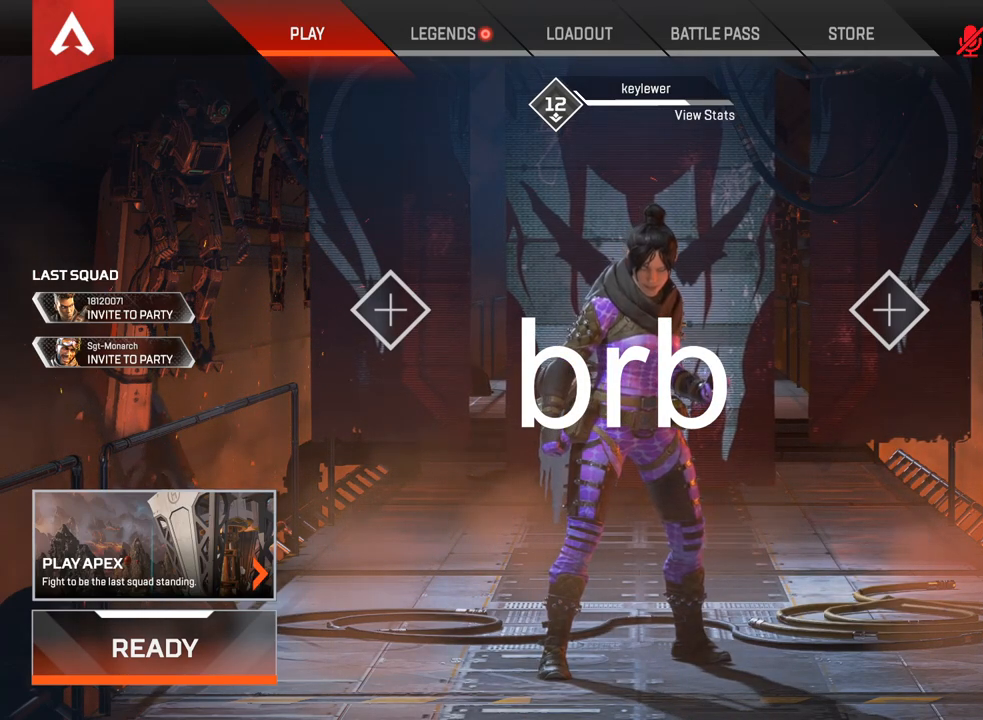
Gameplay with keyboard and mouse; each line is a JSON object with the keys and mouse buttons held at the frame after it. "events" lists presses ("down") and releases ("up") of "1", "2", "3", "4", "5", "a", "alt", "c", "ctrl", "d", "e", "f", "q", "r", "s", "shift", "space", "tab", "v", "w", "x", "z", "mouse_left", "mouse_middle", "mouse_right", "mouse_wheel_up" and "mouse_wheel_down" between this image and that frame as [ms after this image, input, new state], when the widget could be followed in between. "mouse_left", "mouse_middle", "mouse_right", "mouse_wheel_up", "mouse_wheel_down" = the "left", "middle", "right", "wheel_up", "wheel_down" buttons of the "mouse" list. No other keys are recorded. Mouse movement is not recorded.
{"keys": [], "mouse": ["left"], "events": [[467, "mouse_left", "down"]]}
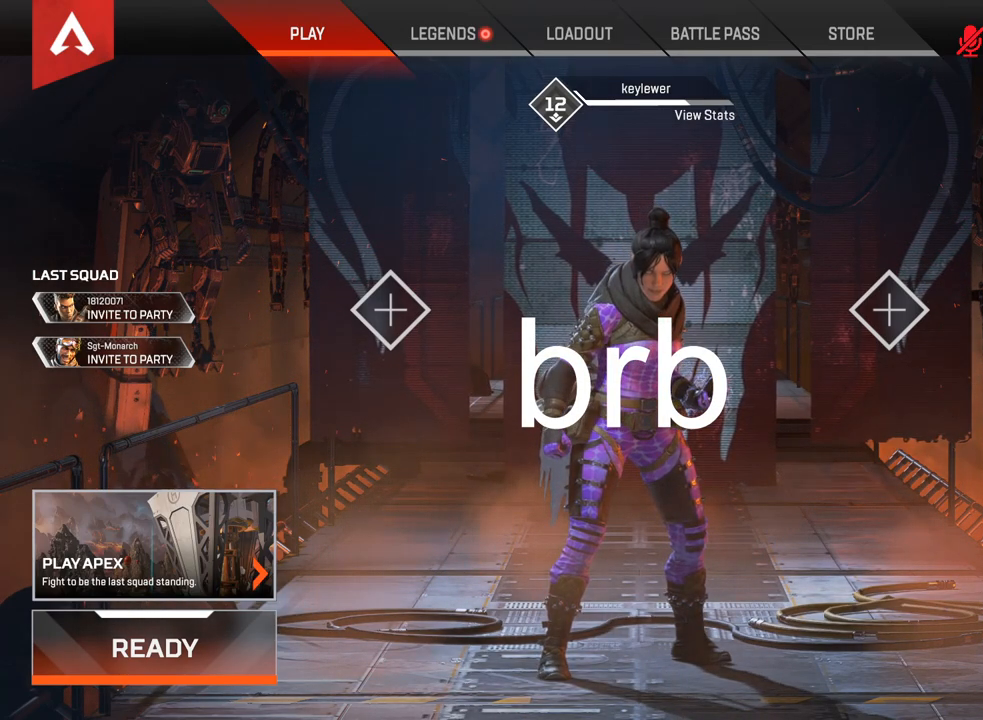
{"keys": [], "mouse": [], "events": [[33, "mouse_left", "up"]]}
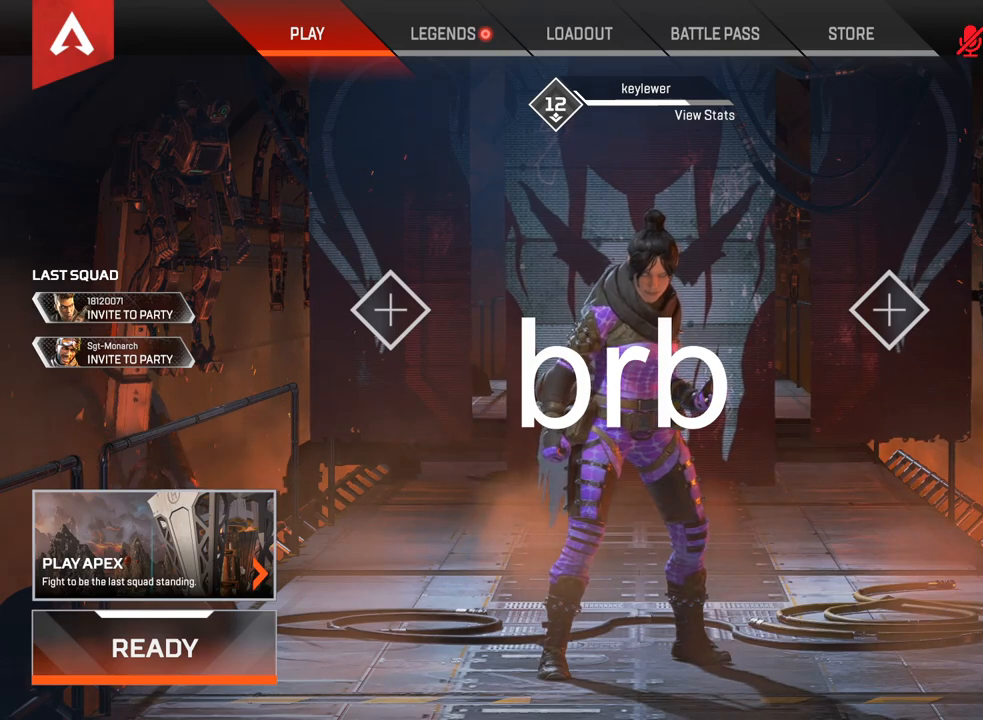
{"keys": [], "mouse": [], "events": []}
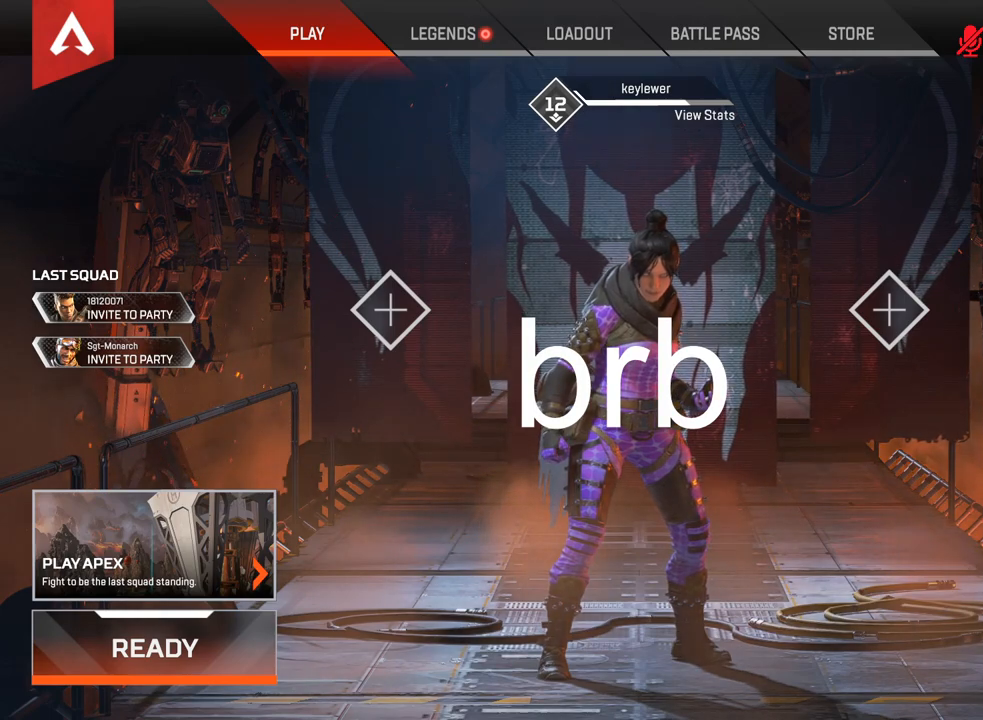
{"keys": [], "mouse": [], "events": []}
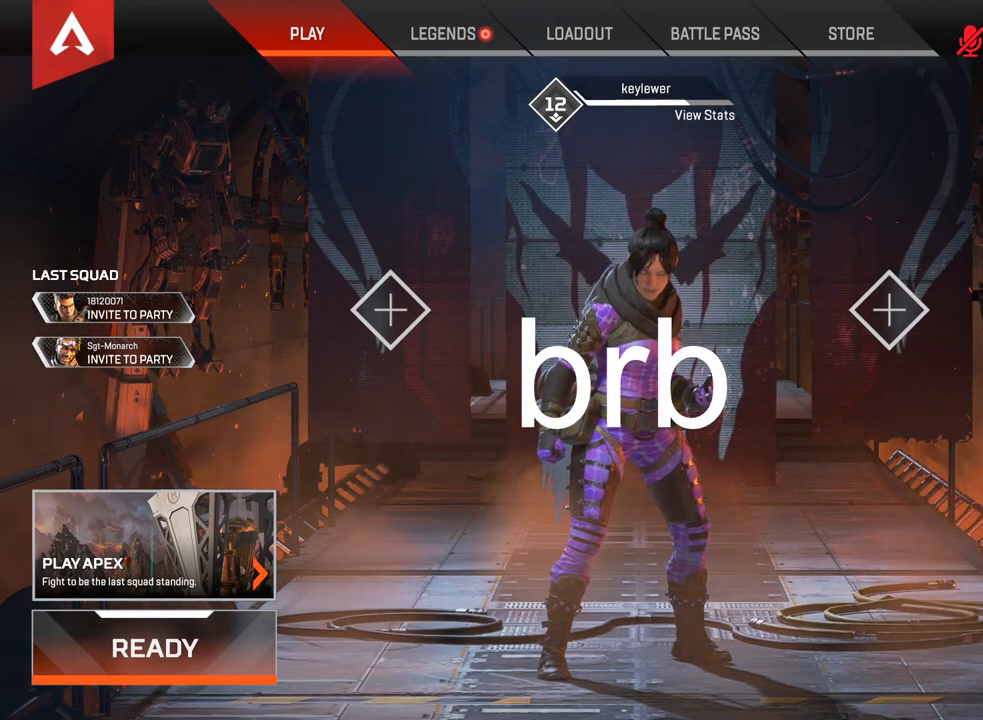
{"keys": [], "mouse": [], "events": []}
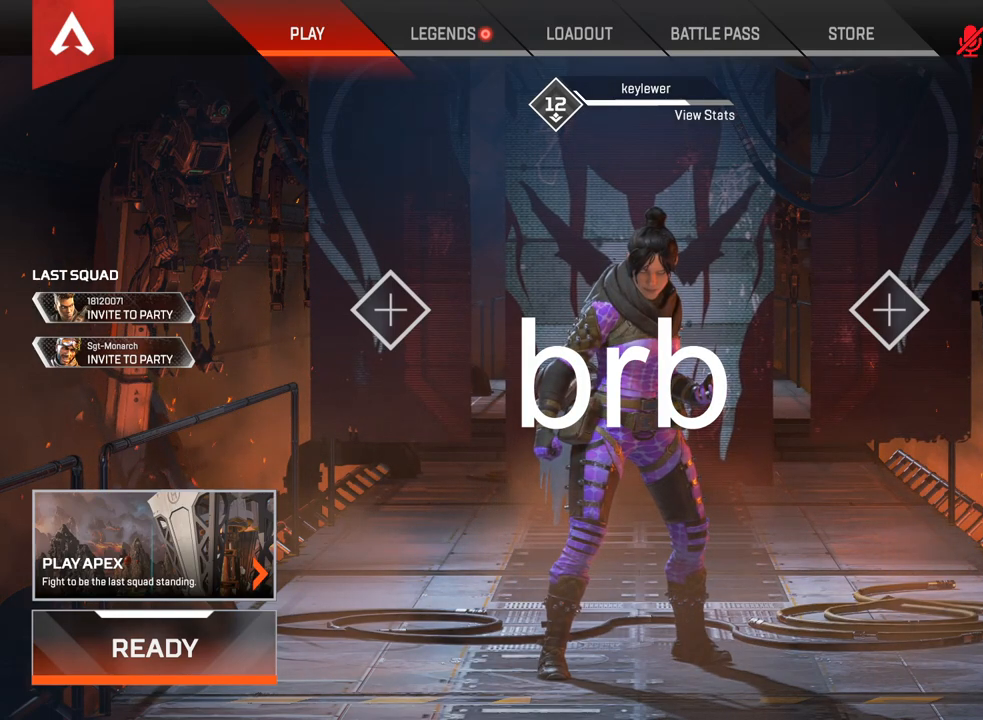
{"keys": [], "mouse": [], "events": [[150, "space", "down"], [250, "space", "up"]]}
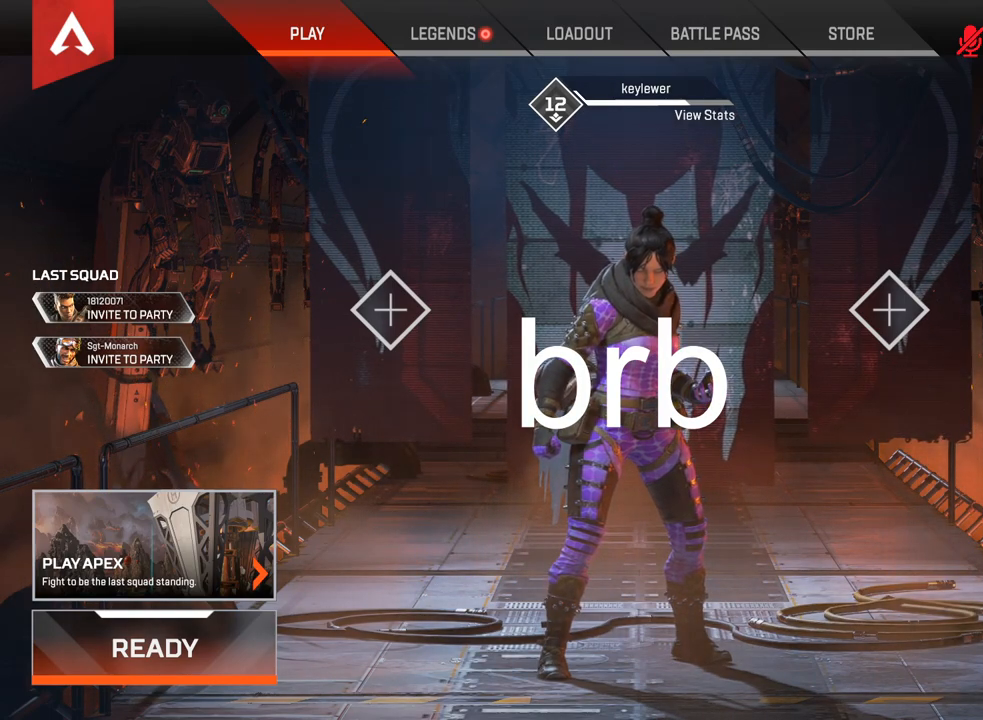
{"keys": ["d"], "mouse": [], "events": [[183, "a", "down"], [267, "a", "up"], [367, "space", "down"], [467, "d", "down"], [500, "space", "up"]]}
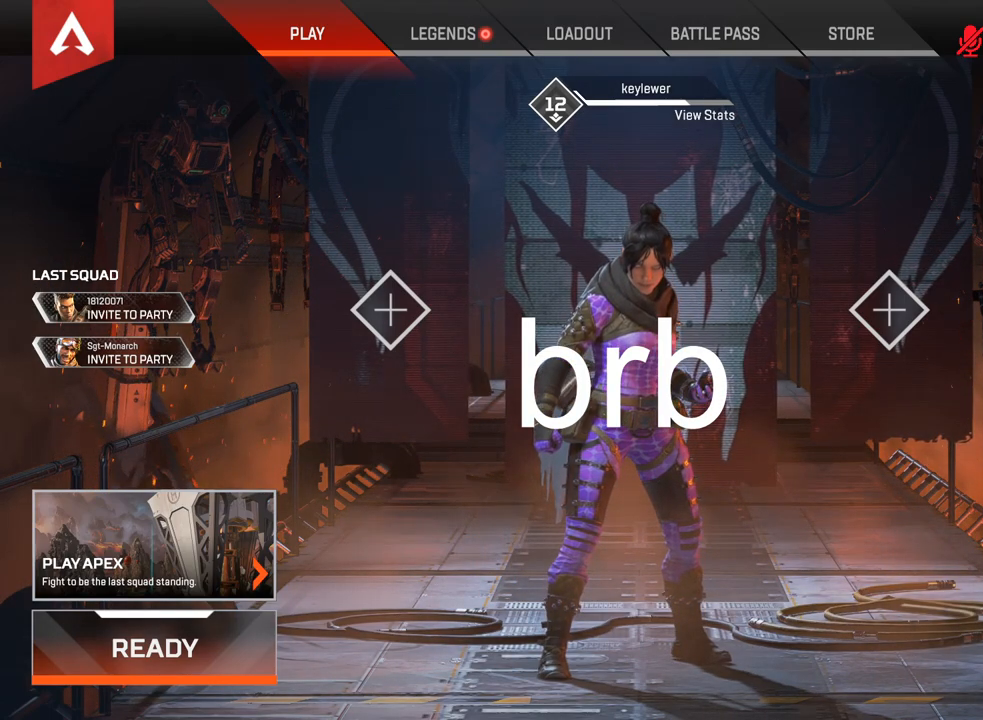
{"keys": [], "mouse": [], "events": [[83, "d", "up"], [317, "ctrl", "down"], [383, "a", "down"], [467, "a", "up"], [500, "ctrl", "up"]]}
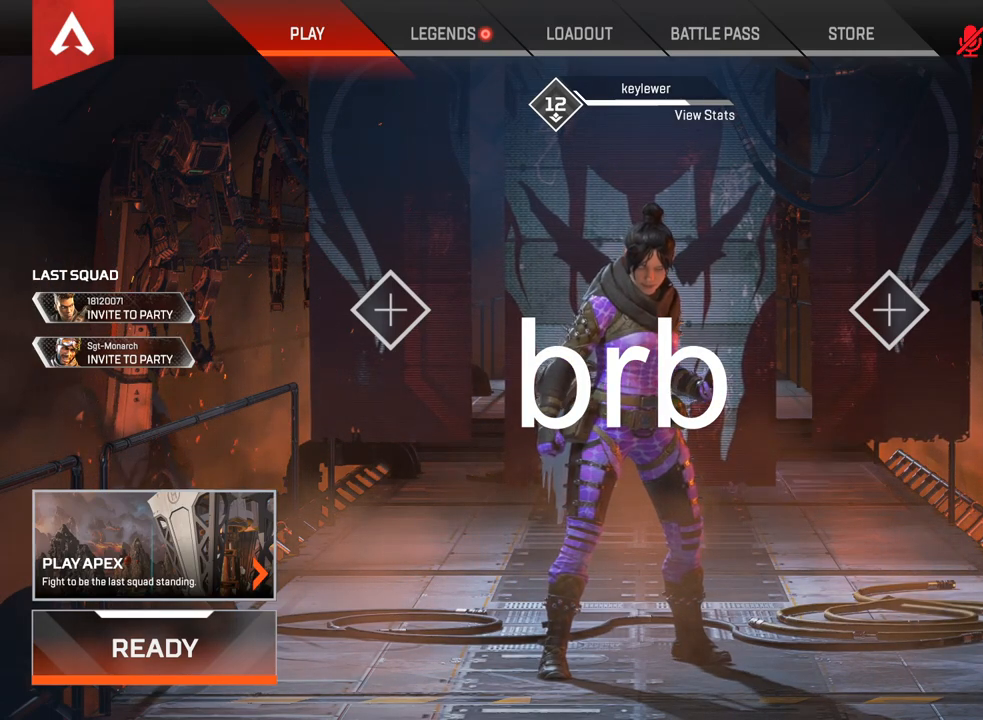
{"keys": [], "mouse": [], "events": [[300, "d", "down"], [417, "d", "up"]]}
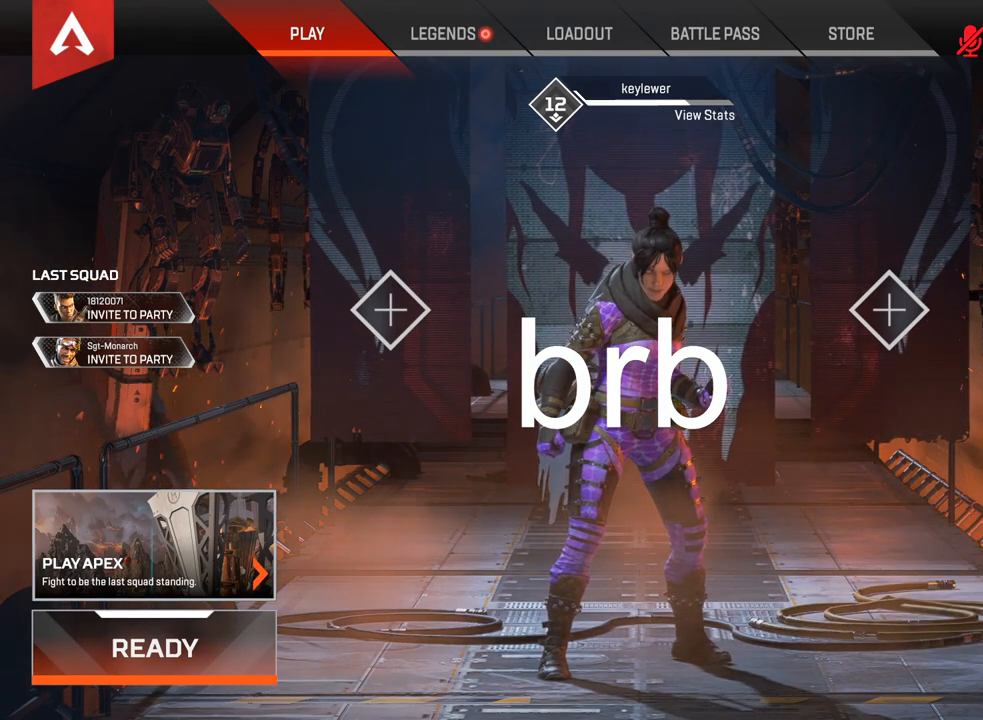
{"keys": ["space"], "mouse": [], "events": [[83, "space", "down"], [183, "space", "up"], [467, "space", "down"]]}
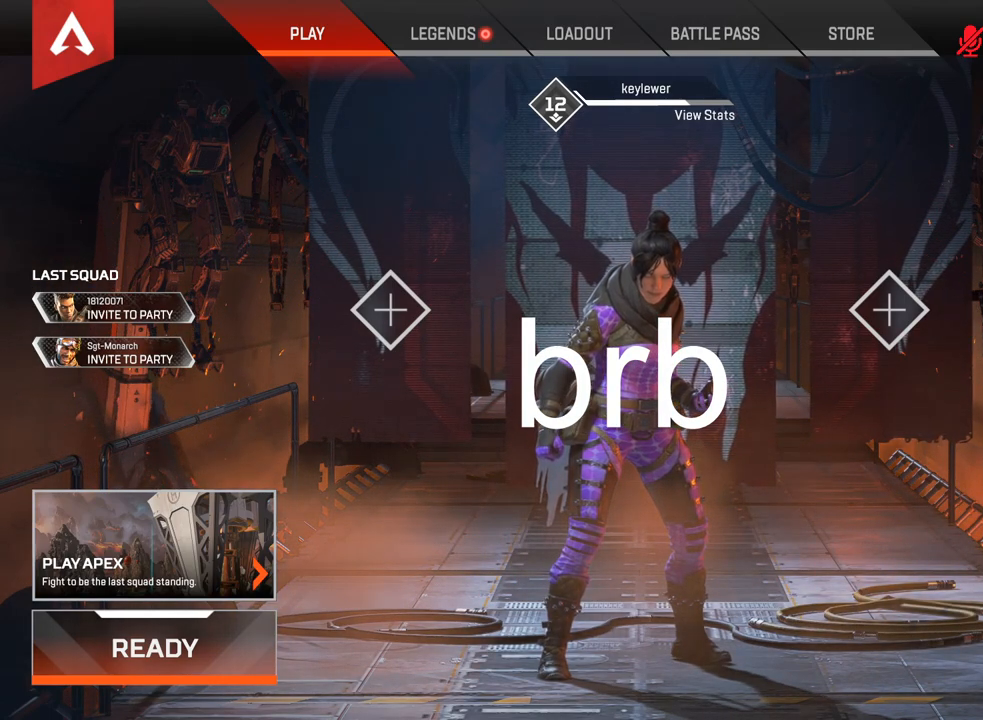
{"keys": [], "mouse": [], "events": [[33, "w", "down"], [67, "a", "down"], [67, "space", "up"], [133, "w", "up"], [250, "a", "up"], [250, "space", "down"], [350, "space", "up"]]}
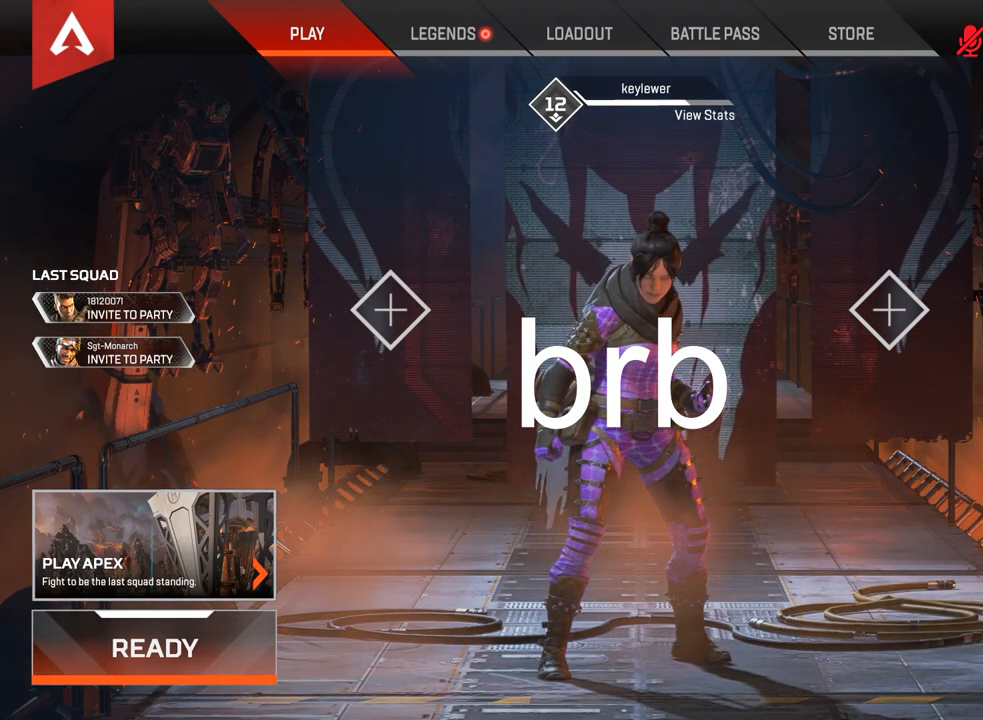
{"keys": [], "mouse": [], "events": []}
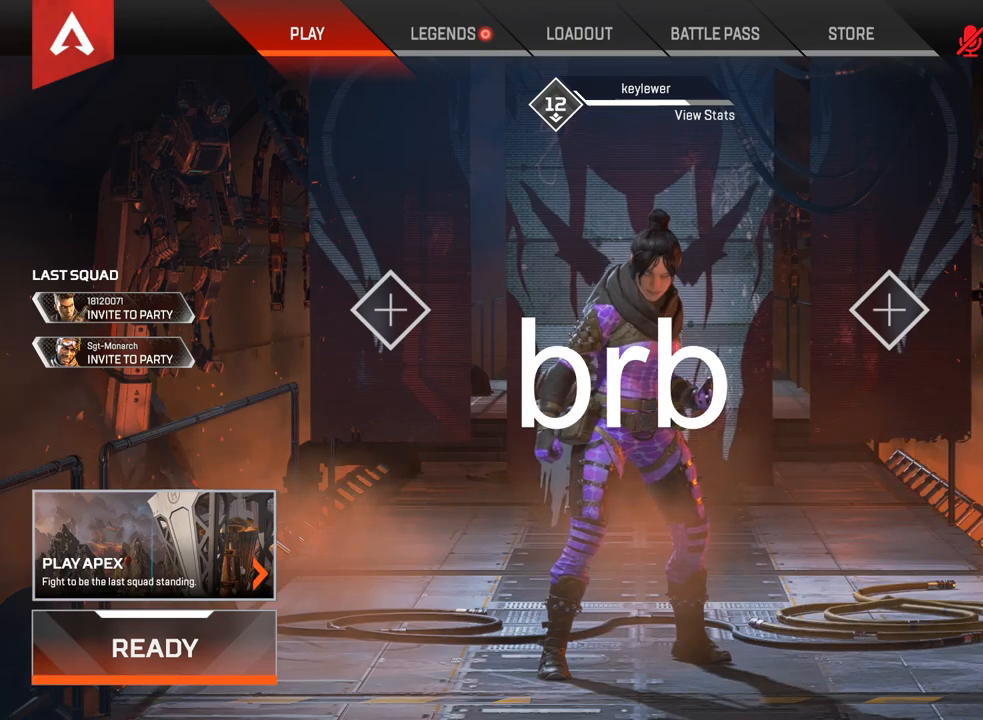
{"keys": [], "mouse": [], "events": [[250, "a", "down"], [350, "a", "up"]]}
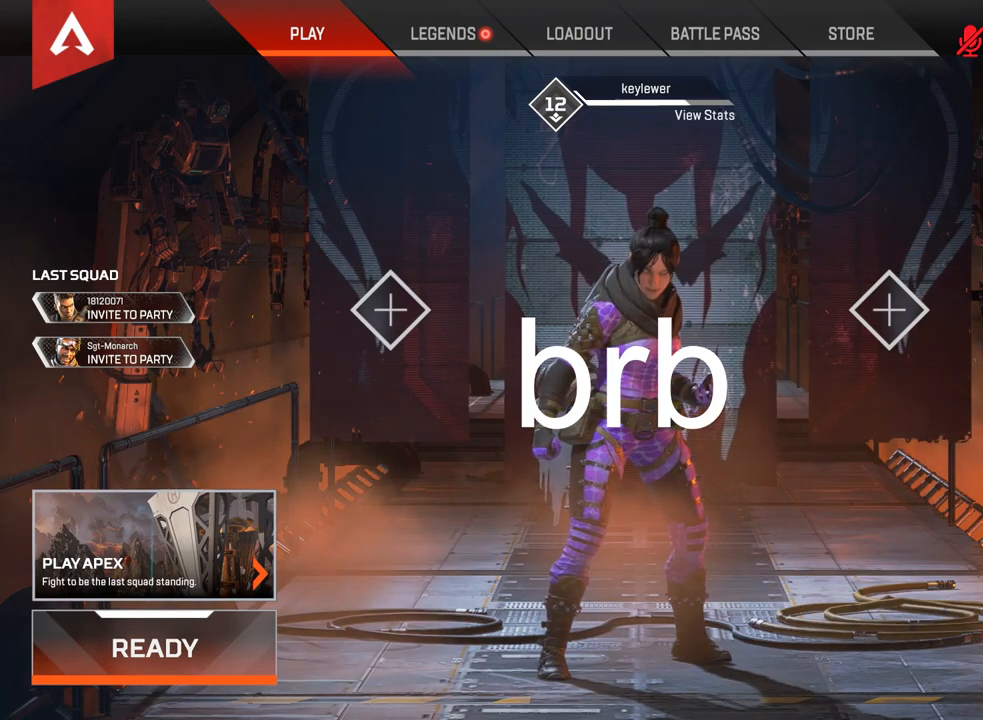
{"keys": ["space"], "mouse": [], "events": [[67, "a", "down"], [117, "space", "down"], [167, "a", "up"], [233, "space", "up"], [300, "a", "down"], [433, "a", "up"], [433, "space", "down"]]}
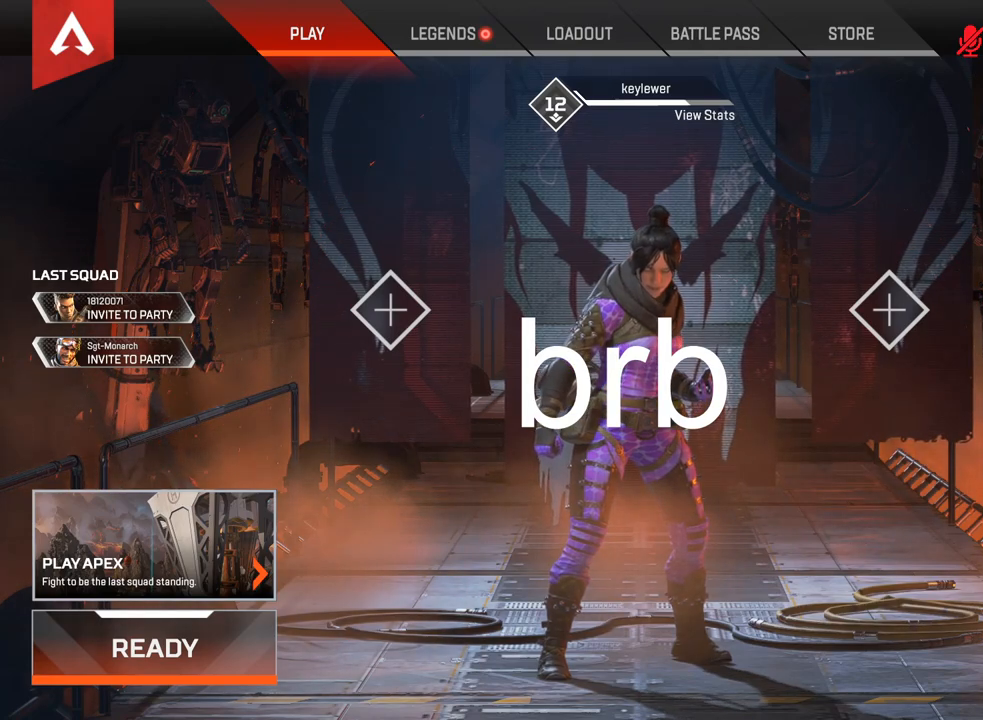
{"keys": [], "mouse": [], "events": [[33, "a", "down"], [83, "space", "up"], [117, "space", "down"], [183, "a", "up"], [183, "f", "down"], [217, "space", "up"], [283, "e", "down"], [333, "w", "down"], [367, "f", "up"], [400, "space", "down"], [400, "w", "up"], [433, "e", "up"], [500, "space", "up"]]}
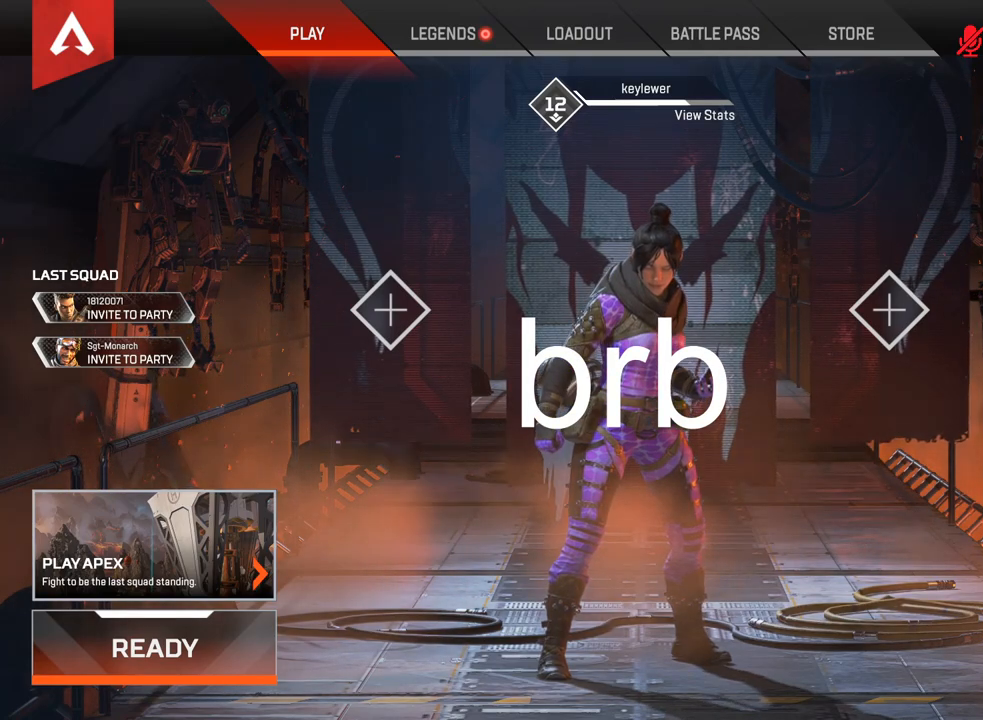
{"keys": [], "mouse": [], "events": [[100, "a", "down"], [217, "a", "up"], [250, "e", "down"], [317, "s", "down"], [350, "e", "up"], [417, "s", "up"]]}
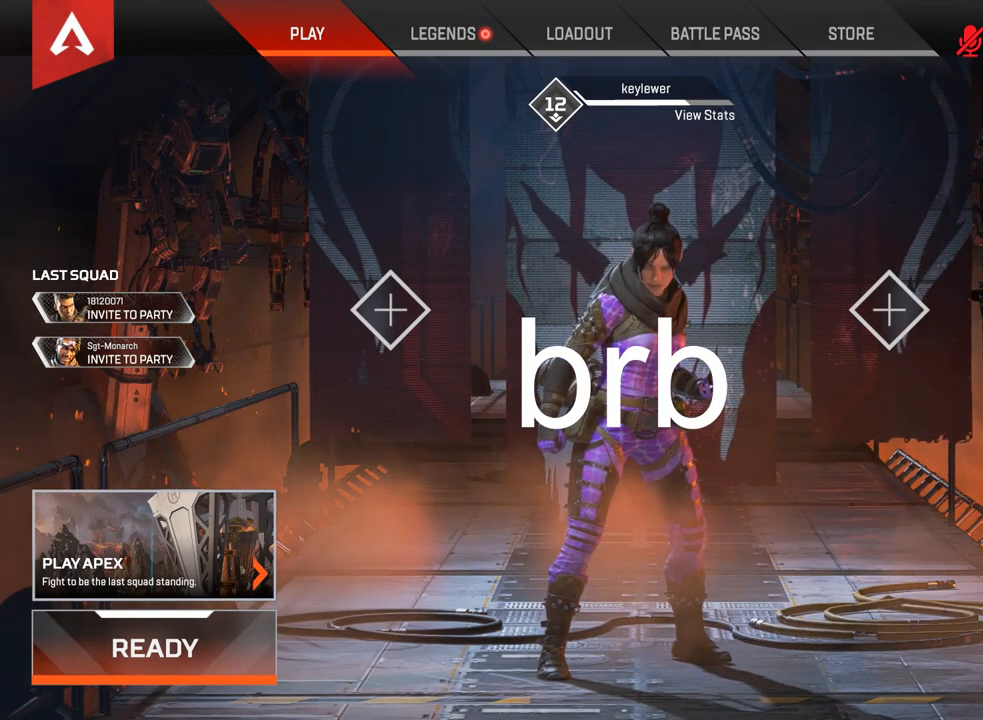
{"keys": [], "mouse": [], "events": [[50, "d", "down"], [133, "d", "up"], [400, "space", "down"], [467, "space", "up"]]}
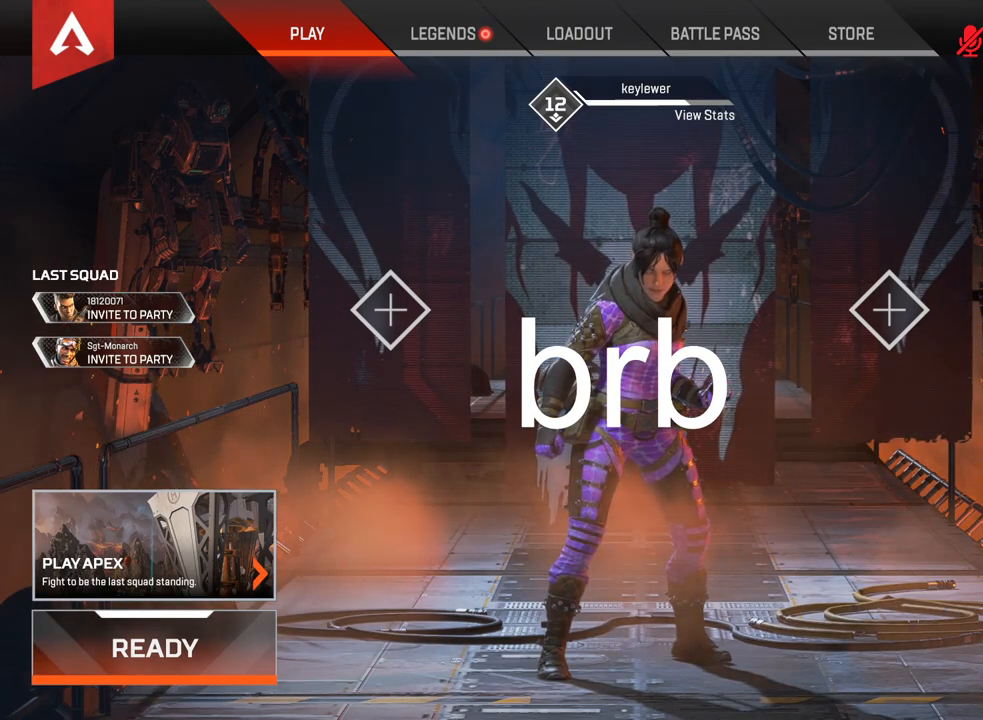
{"keys": [], "mouse": [], "events": []}
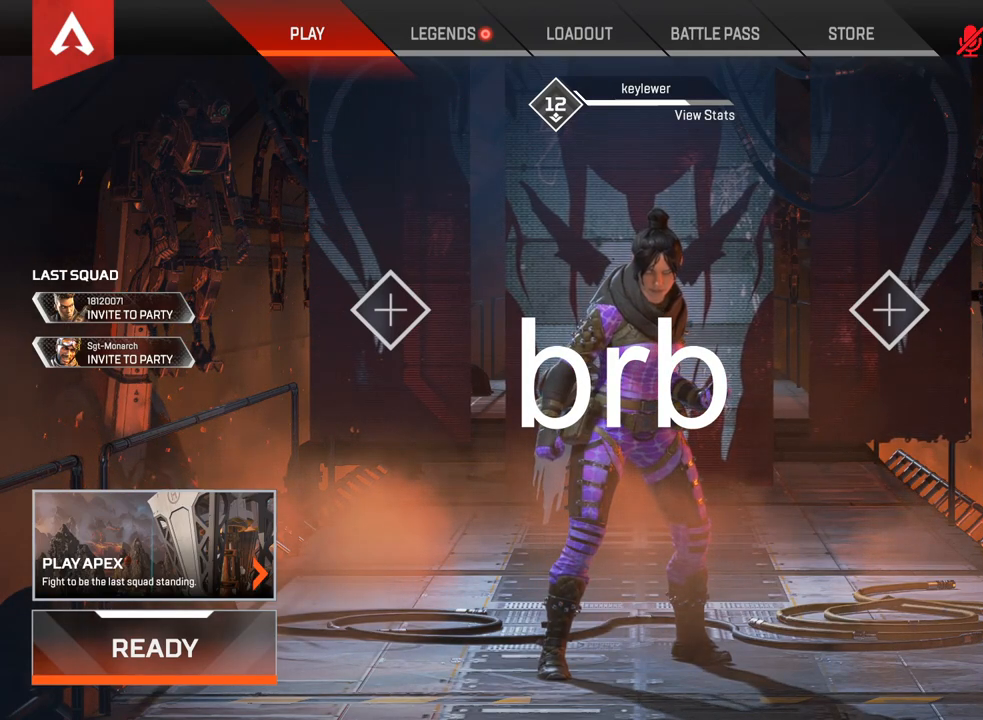
{"keys": [], "mouse": [], "events": [[333, "space", "down"], [367, "d", "down"], [417, "space", "up"], [483, "d", "up"]]}
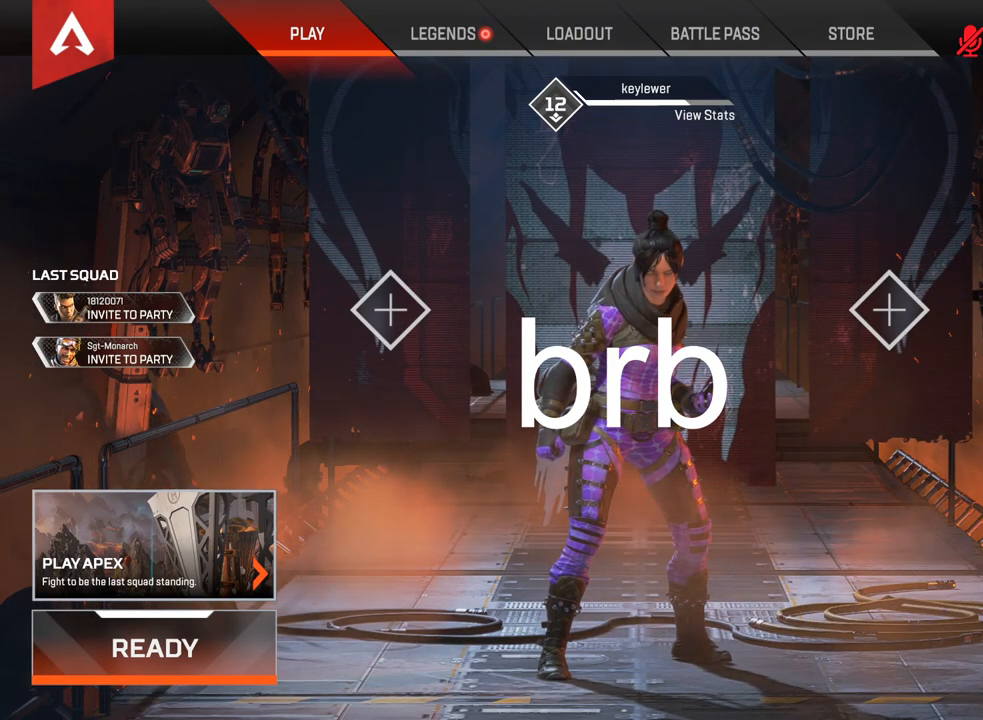
{"keys": [], "mouse": [], "events": []}
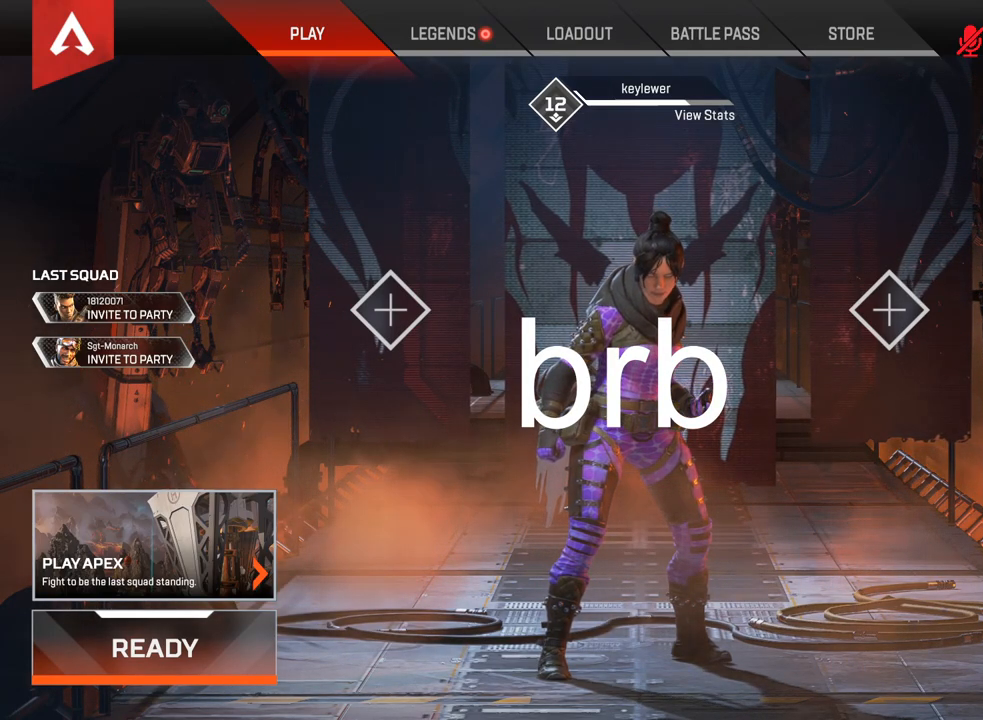
{"keys": [], "mouse": [], "events": [[233, "space", "down"], [350, "space", "up"]]}